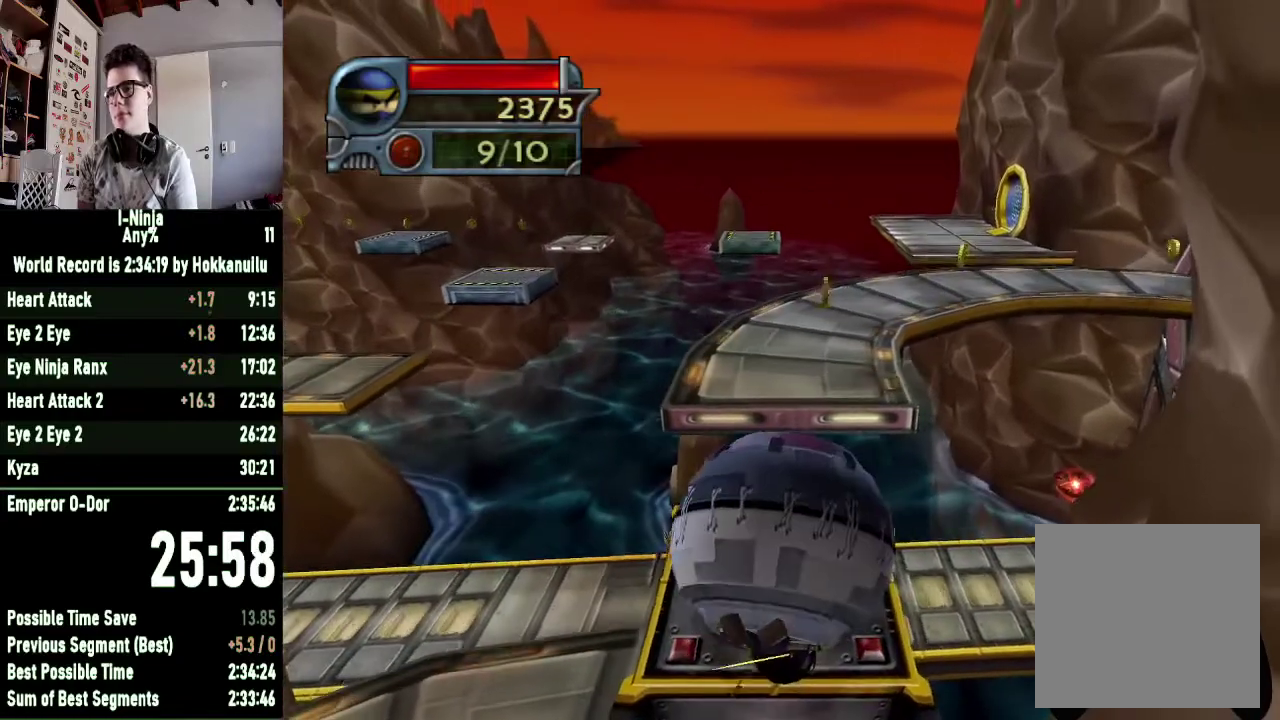
Gameplay with a controller (Xbox layout); each line is a JSON object with the inputs held at the frame after it. "button_events" lists button changes between this image and that frame as [ms after this image, input, new state], when the widget could be followed in between (sticks are given only as held states).
{"buttons": [], "left_stick": "up-right", "right_stick": "center", "button_events": []}
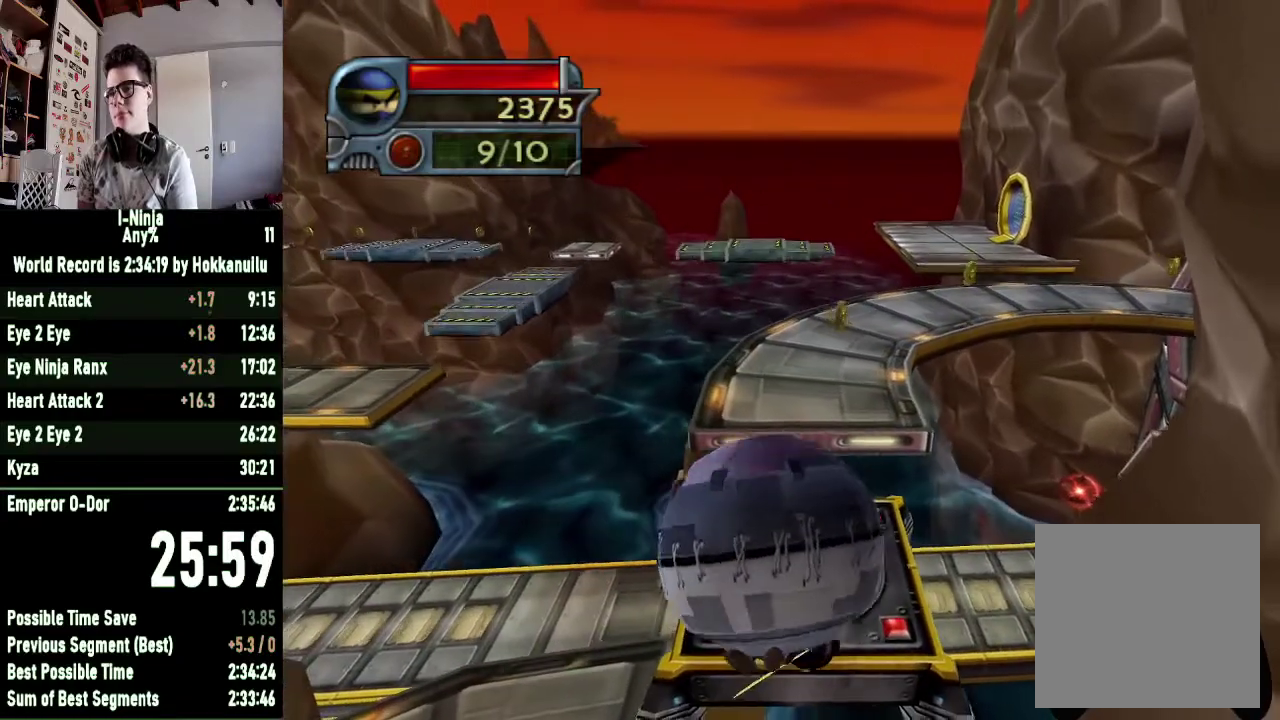
{"buttons": [], "left_stick": "up-right", "right_stick": "center", "button_events": []}
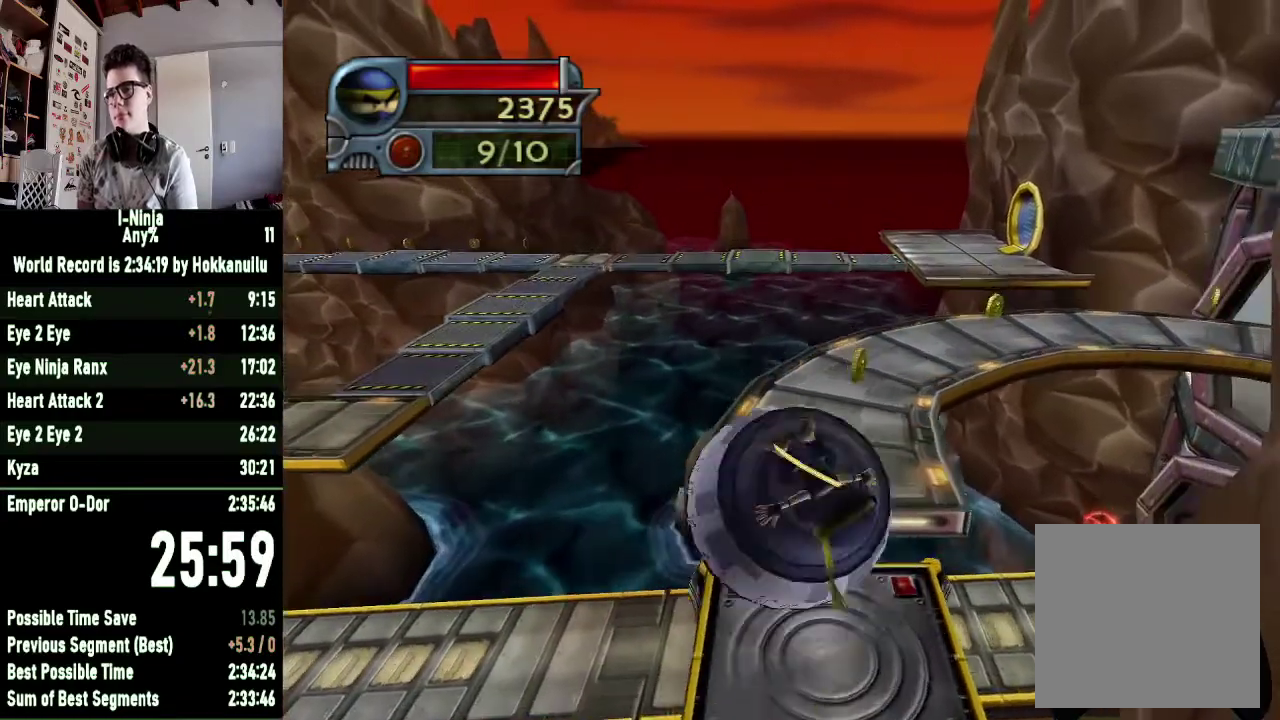
{"buttons": [], "left_stick": "up", "right_stick": "center", "button_events": []}
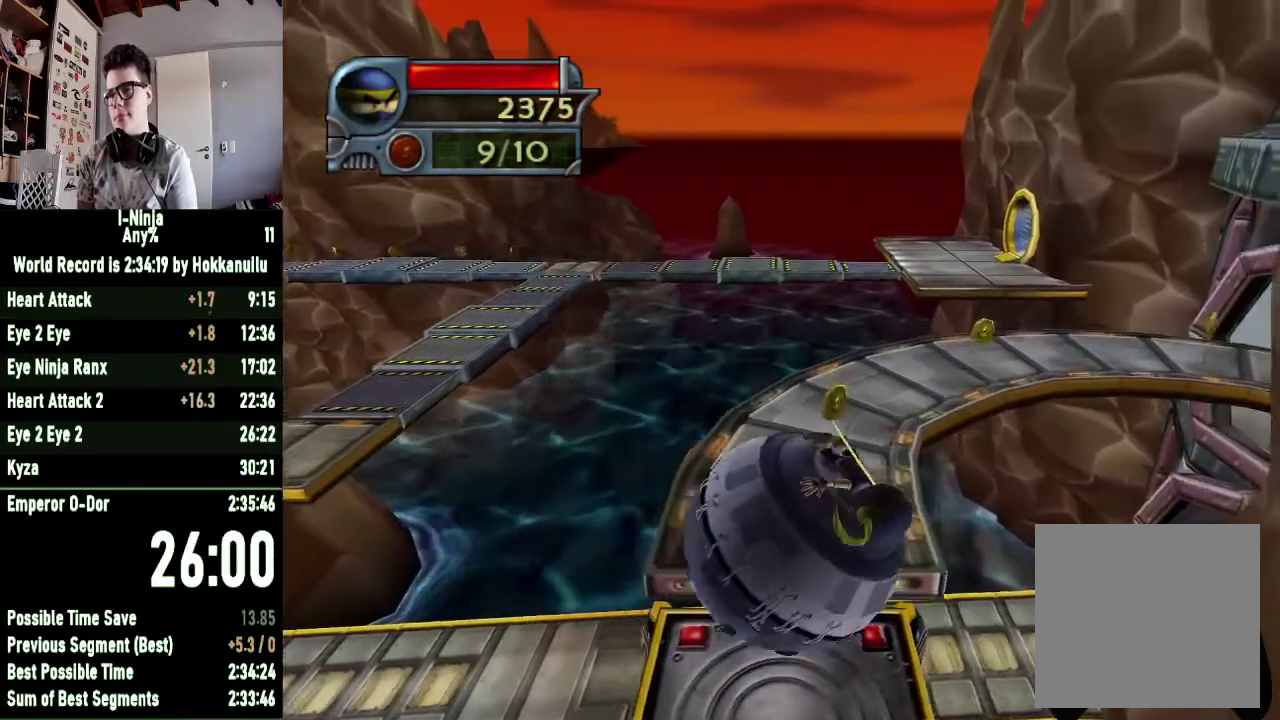
{"buttons": [], "left_stick": "up", "right_stick": "center", "button_events": []}
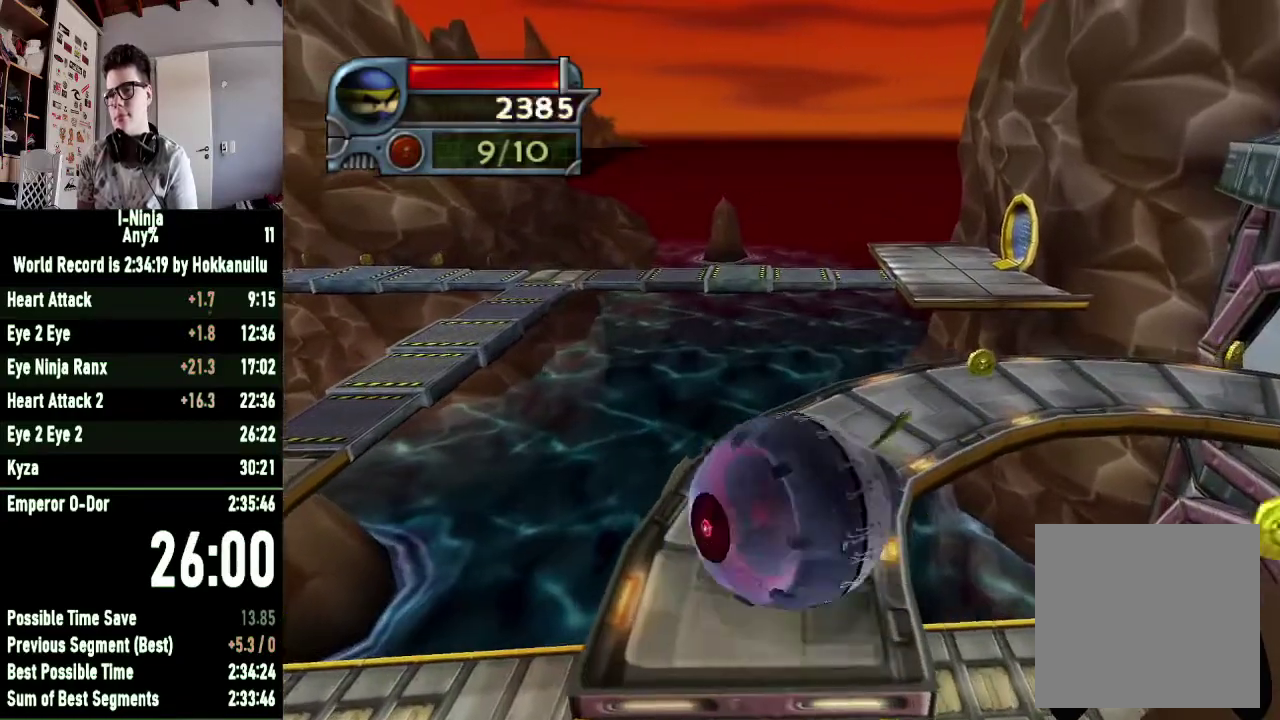
{"buttons": [], "left_stick": "right", "right_stick": "center", "button_events": []}
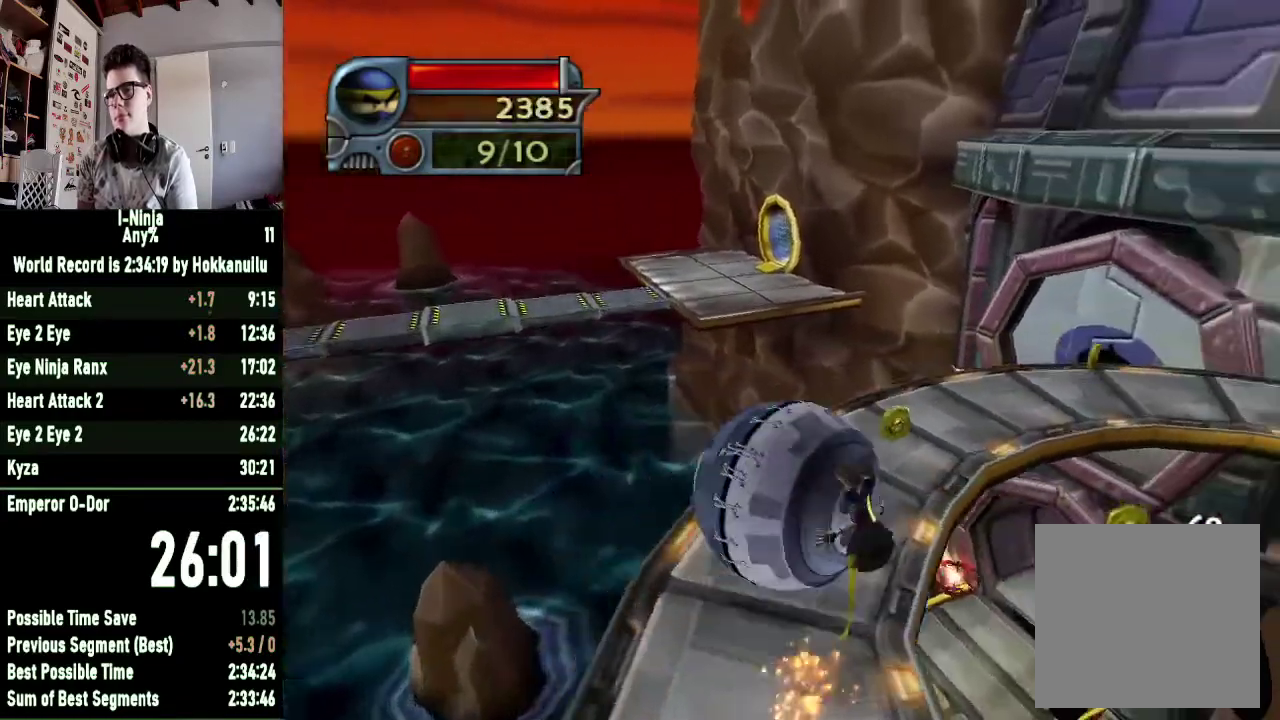
{"buttons": [], "left_stick": "right", "right_stick": "center", "button_events": []}
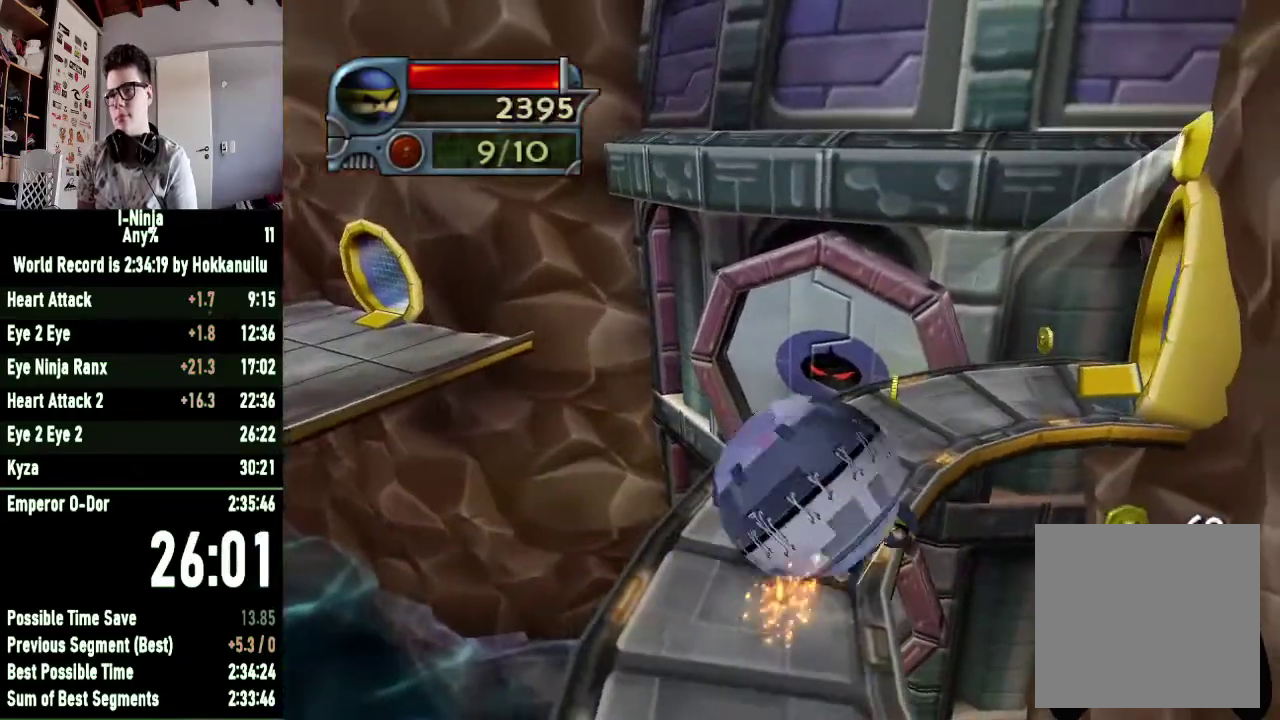
{"buttons": [], "left_stick": "down-right", "right_stick": "center", "button_events": []}
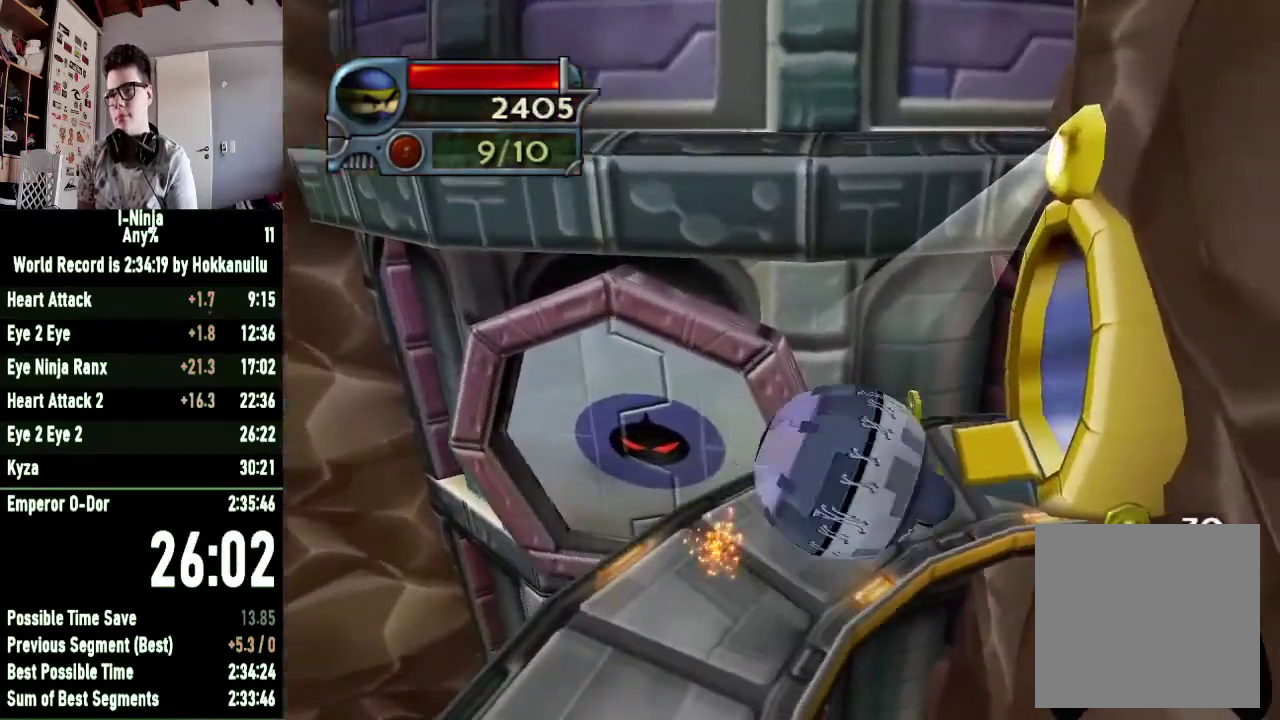
{"buttons": [], "left_stick": "down-right", "right_stick": "center", "button_events": []}
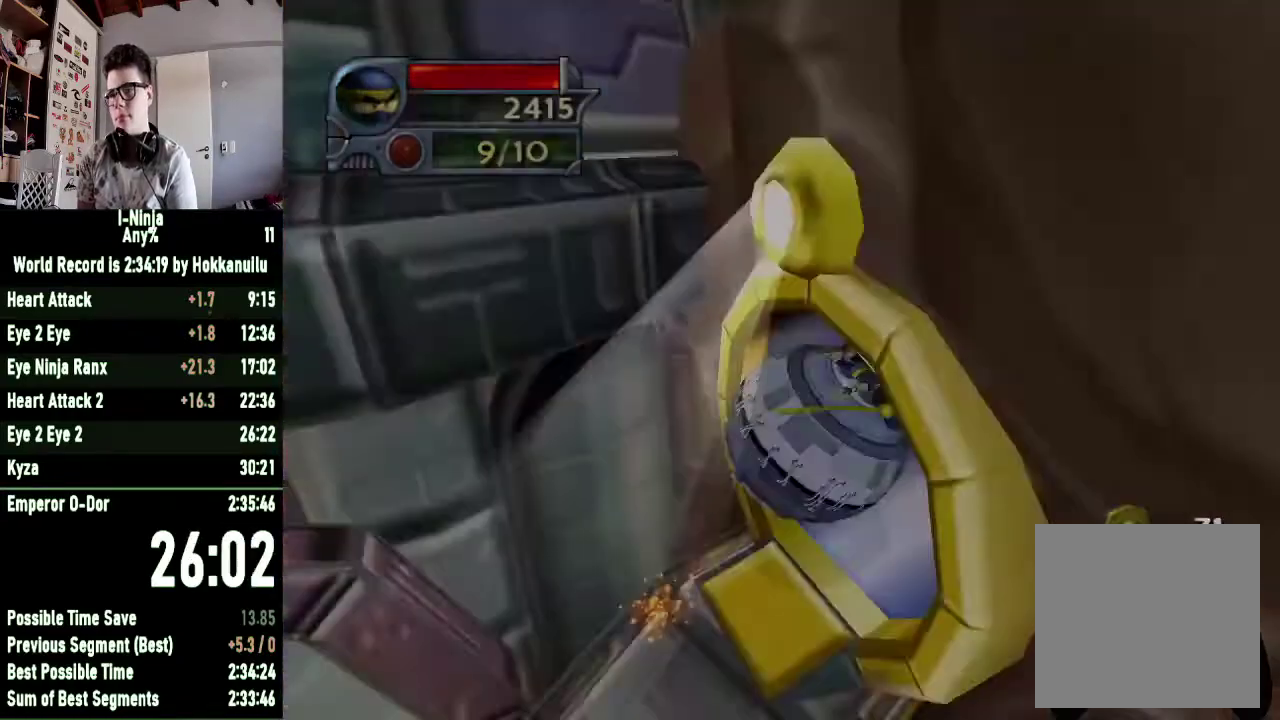
{"buttons": [], "left_stick": "down", "right_stick": "center", "button_events": []}
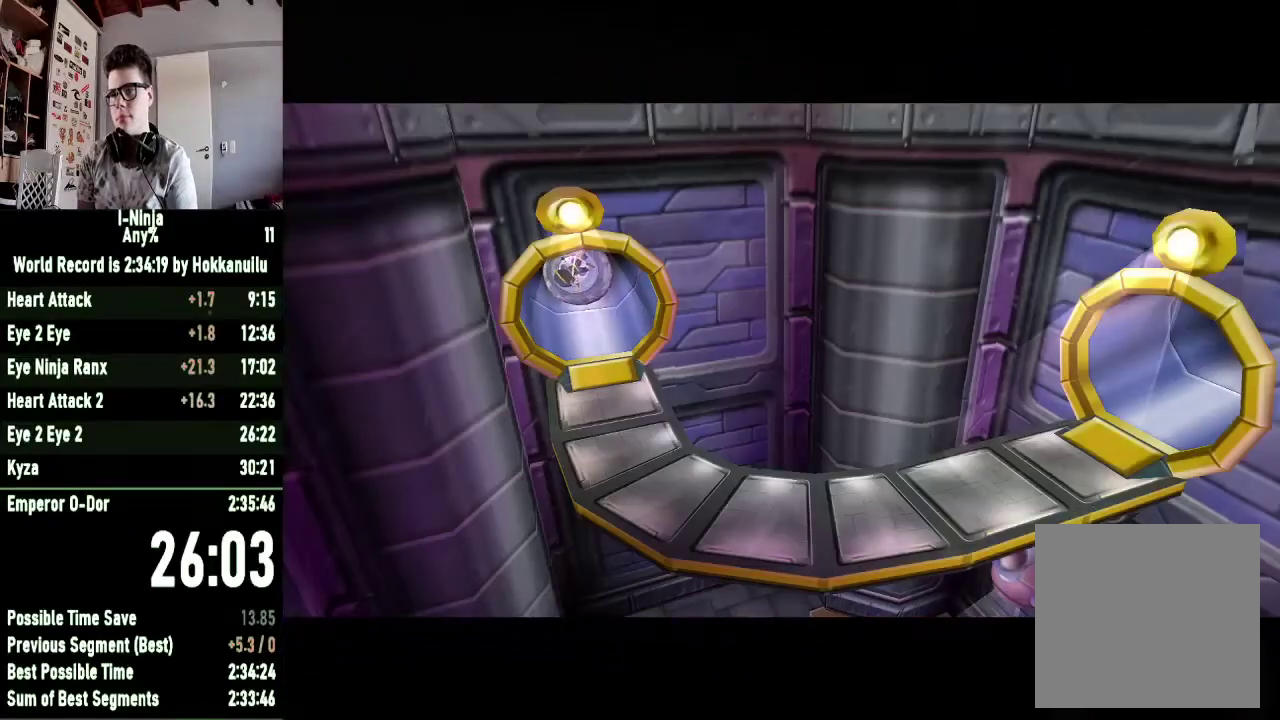
{"buttons": [], "left_stick": "down", "right_stick": "center", "button_events": []}
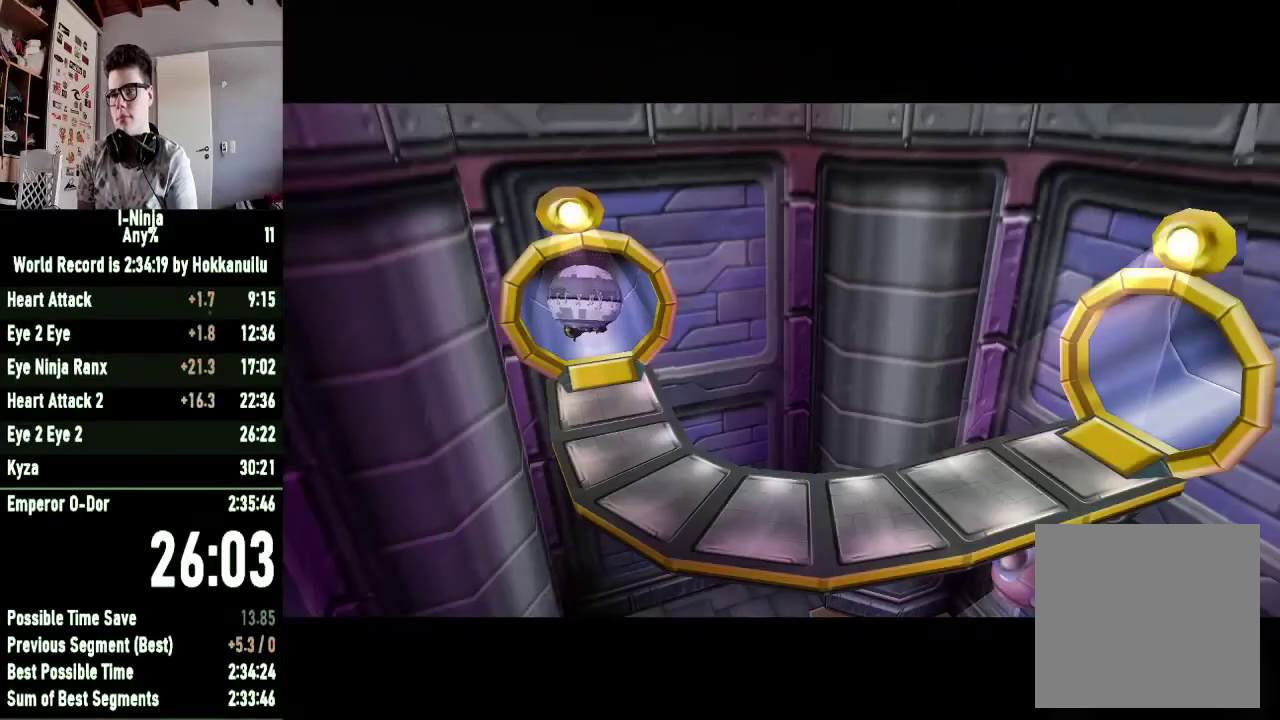
{"buttons": [], "left_stick": "down", "right_stick": "center", "button_events": []}
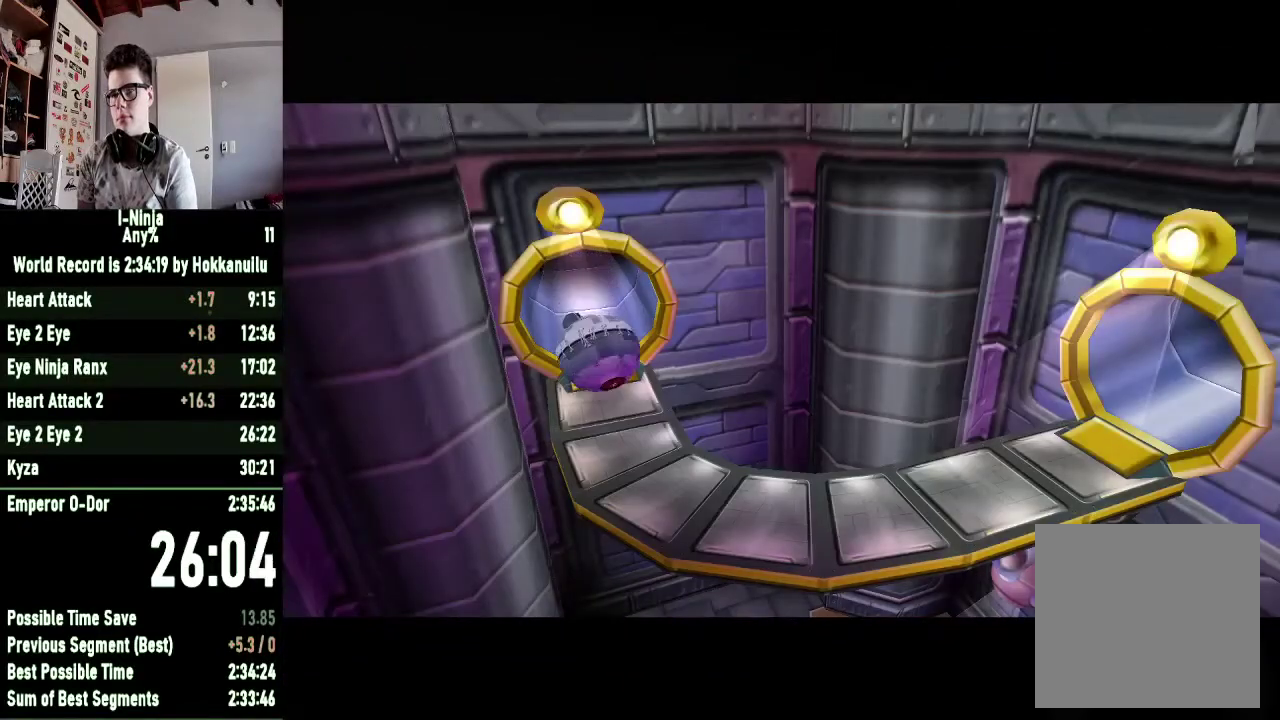
{"buttons": [], "left_stick": "up-right", "right_stick": "center", "button_events": []}
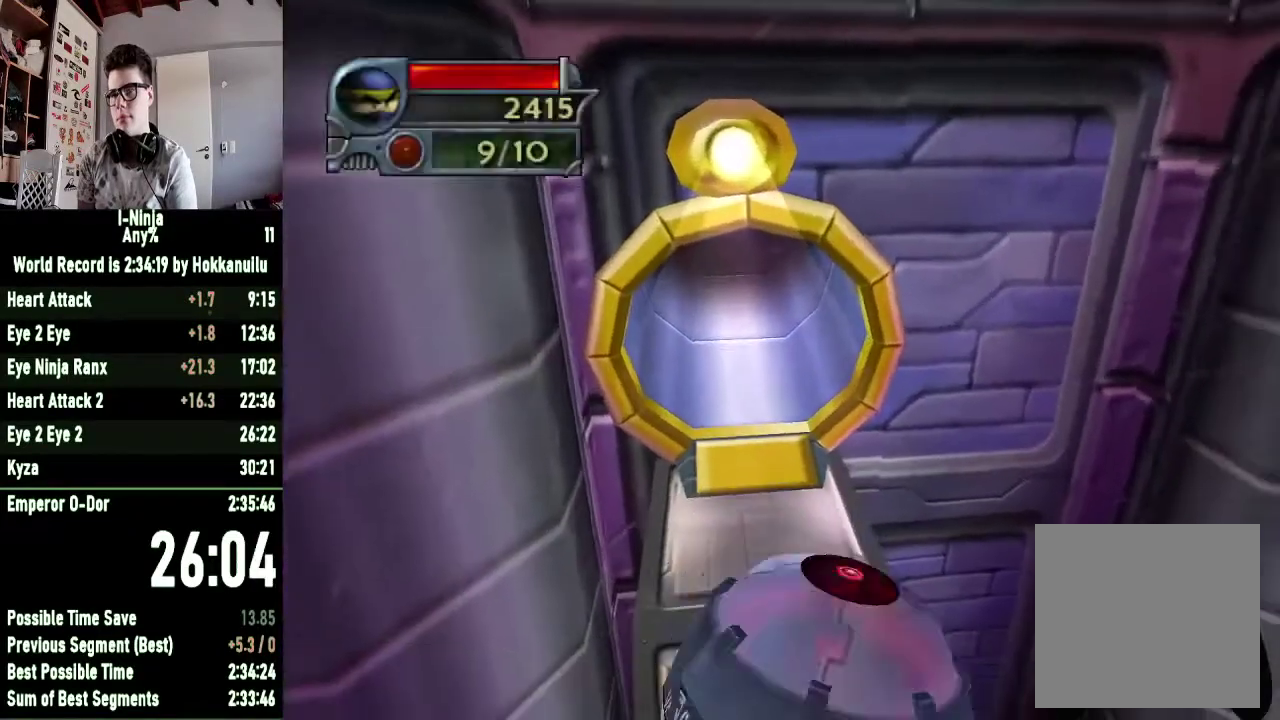
{"buttons": [], "left_stick": "up", "right_stick": "center", "button_events": []}
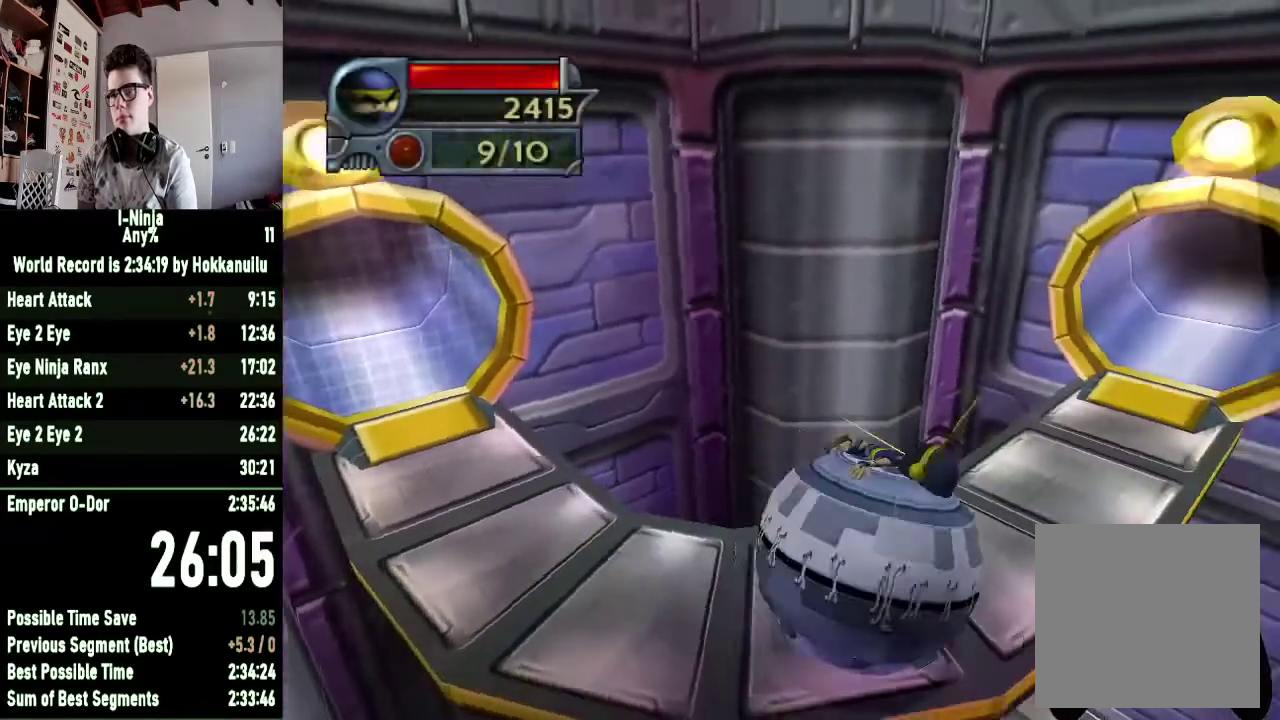
{"buttons": [], "left_stick": "up", "right_stick": "center", "button_events": []}
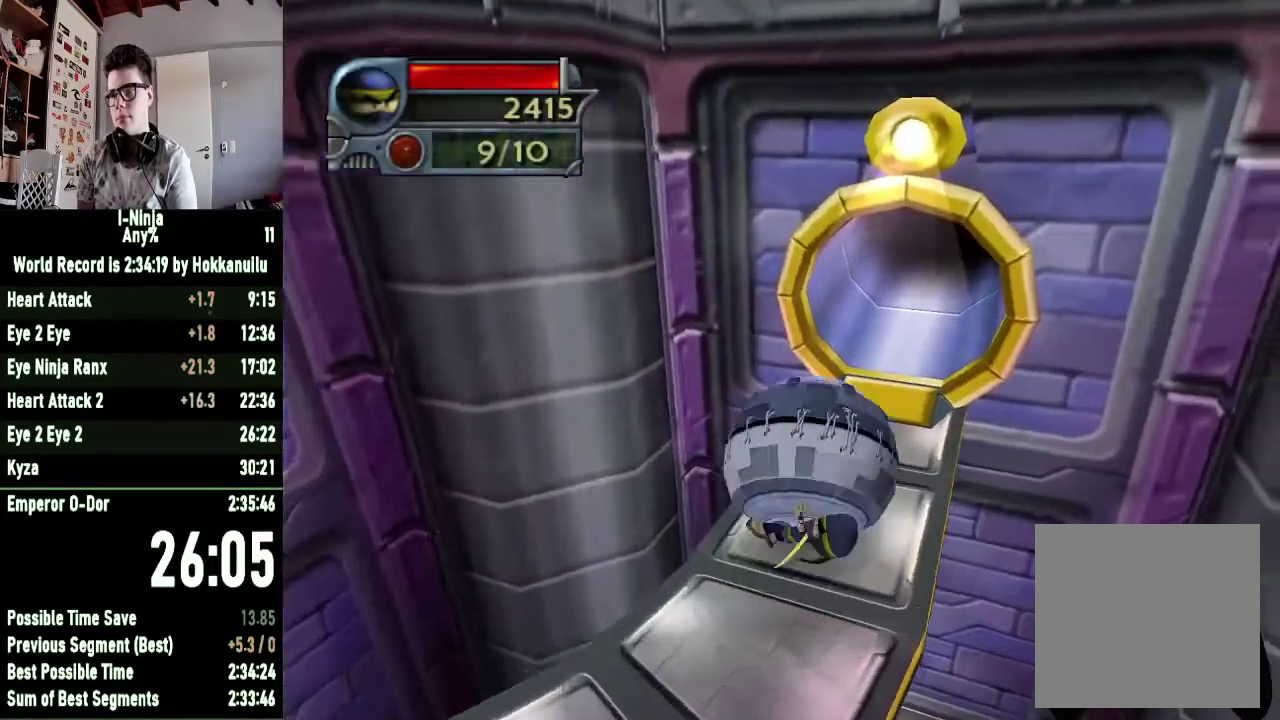
{"buttons": [], "left_stick": "up", "right_stick": "center", "button_events": []}
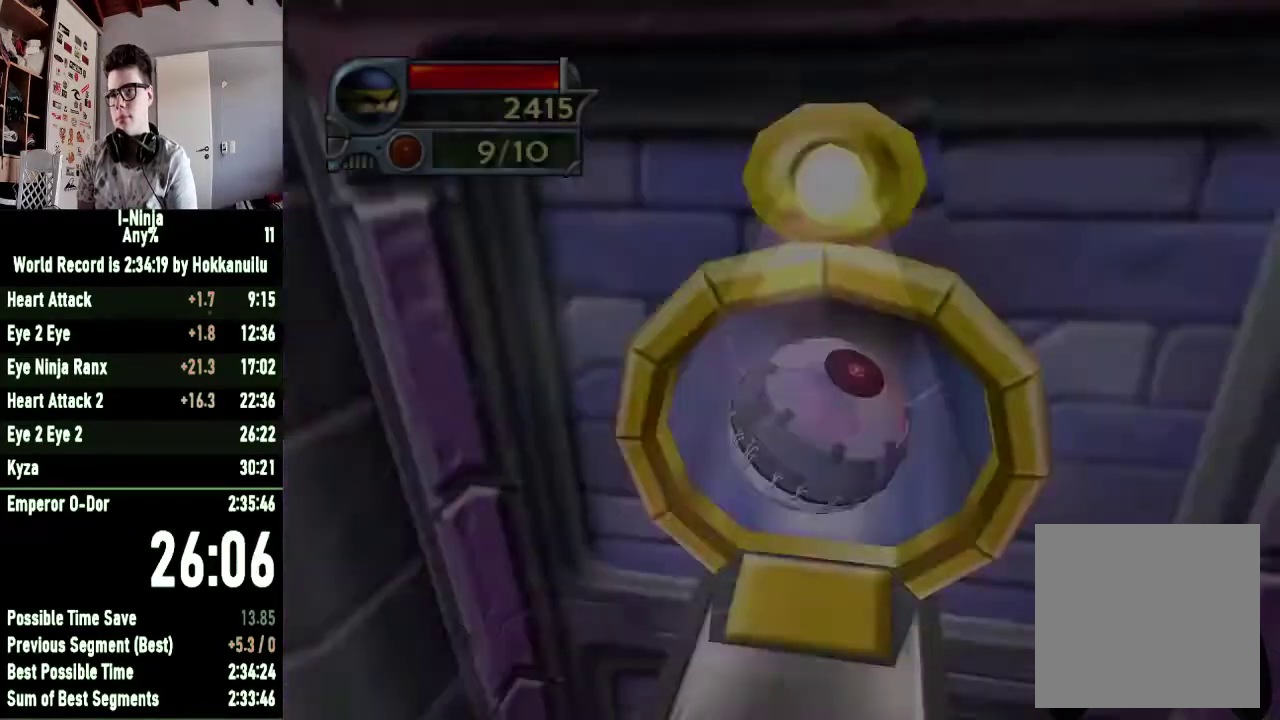
{"buttons": [], "left_stick": "down", "right_stick": "center", "button_events": []}
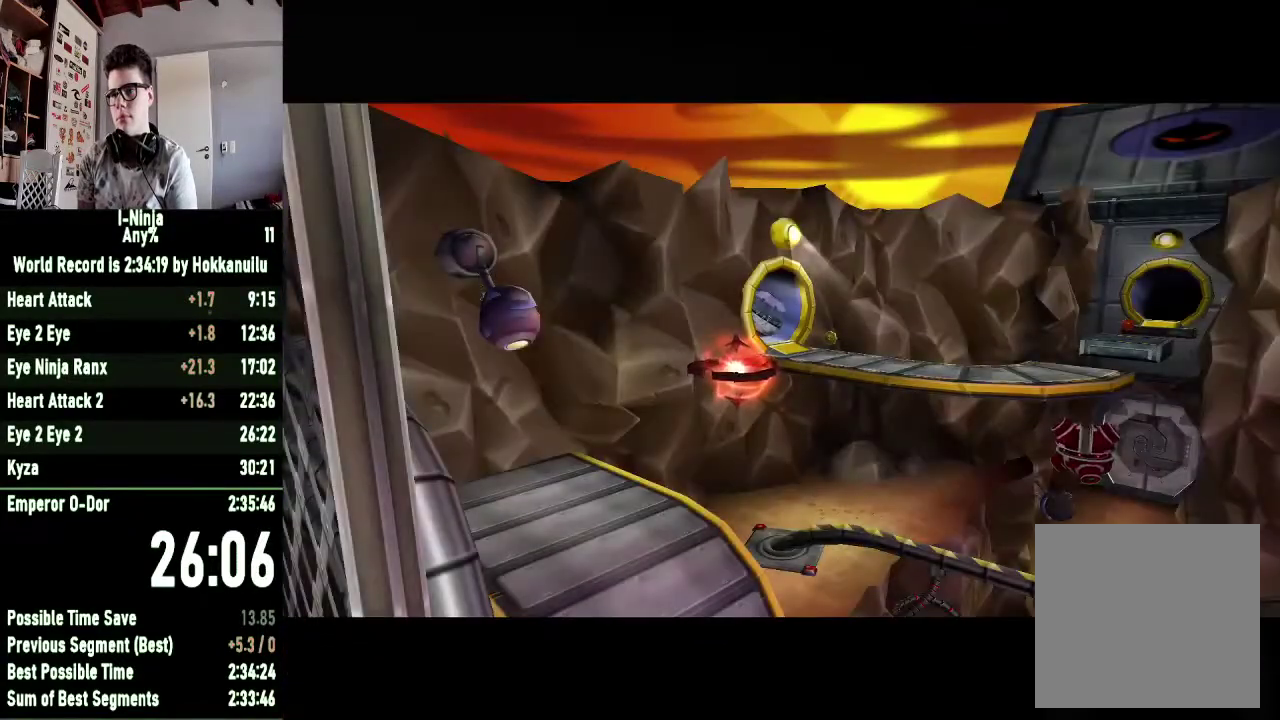
{"buttons": [], "left_stick": "down-right", "right_stick": "center", "button_events": []}
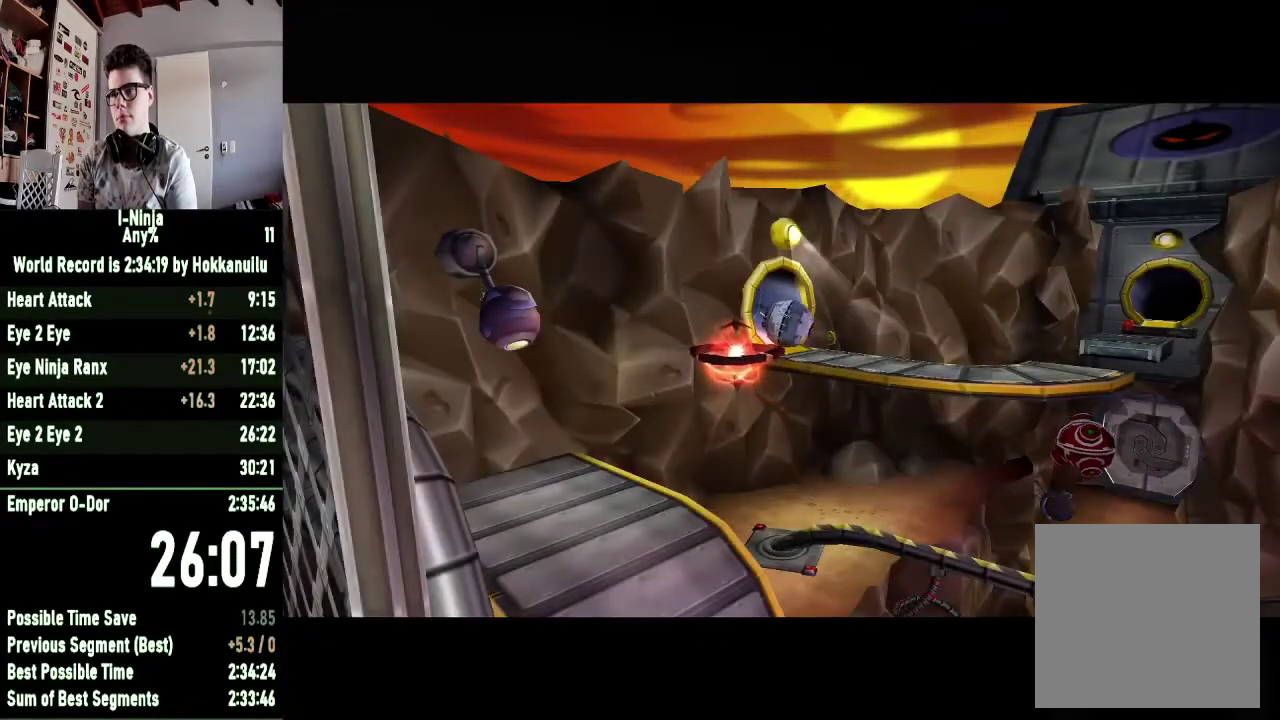
{"buttons": [], "left_stick": "down-right", "right_stick": "center", "button_events": []}
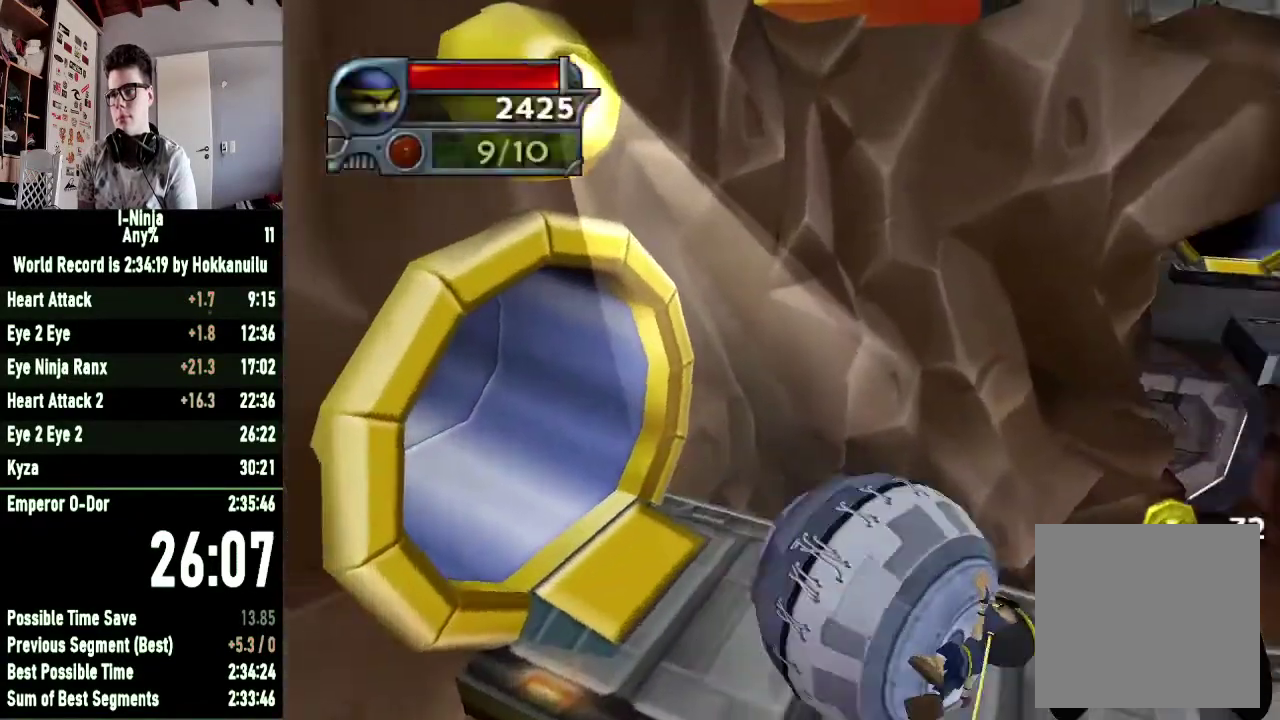
{"buttons": [], "left_stick": "down-left", "right_stick": "center", "button_events": []}
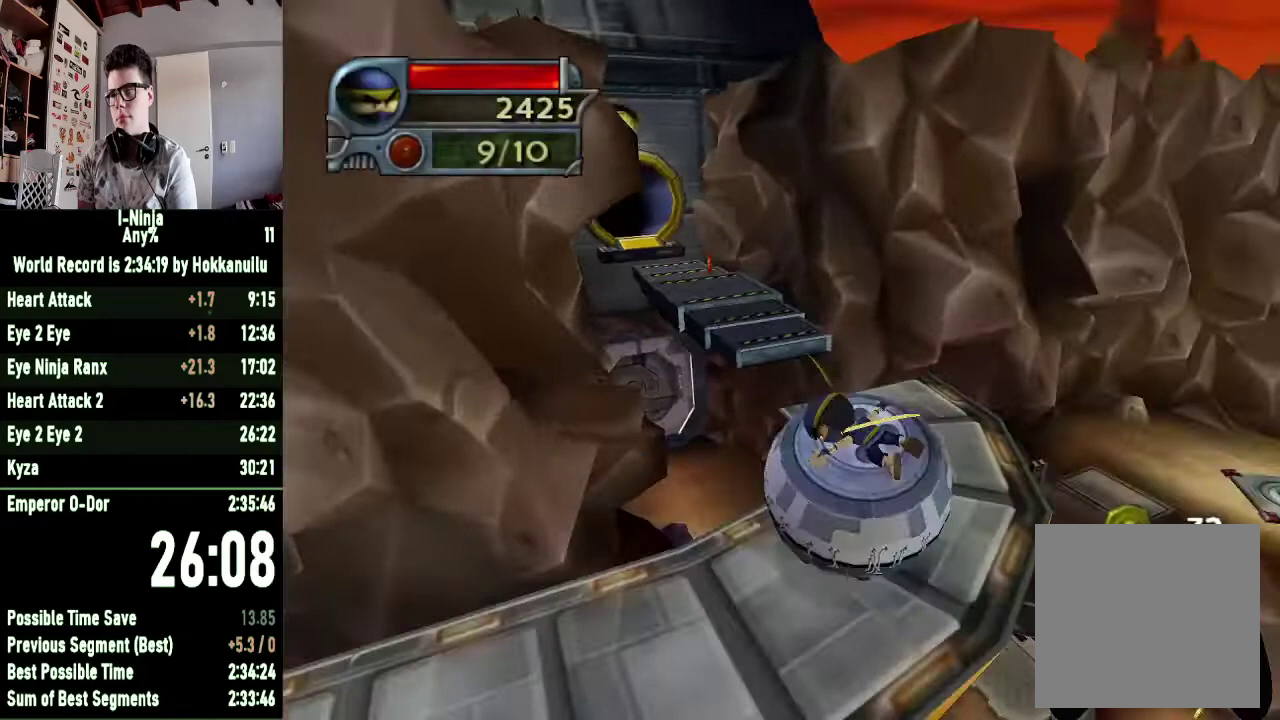
{"buttons": [], "left_stick": "up-left", "right_stick": "center", "button_events": []}
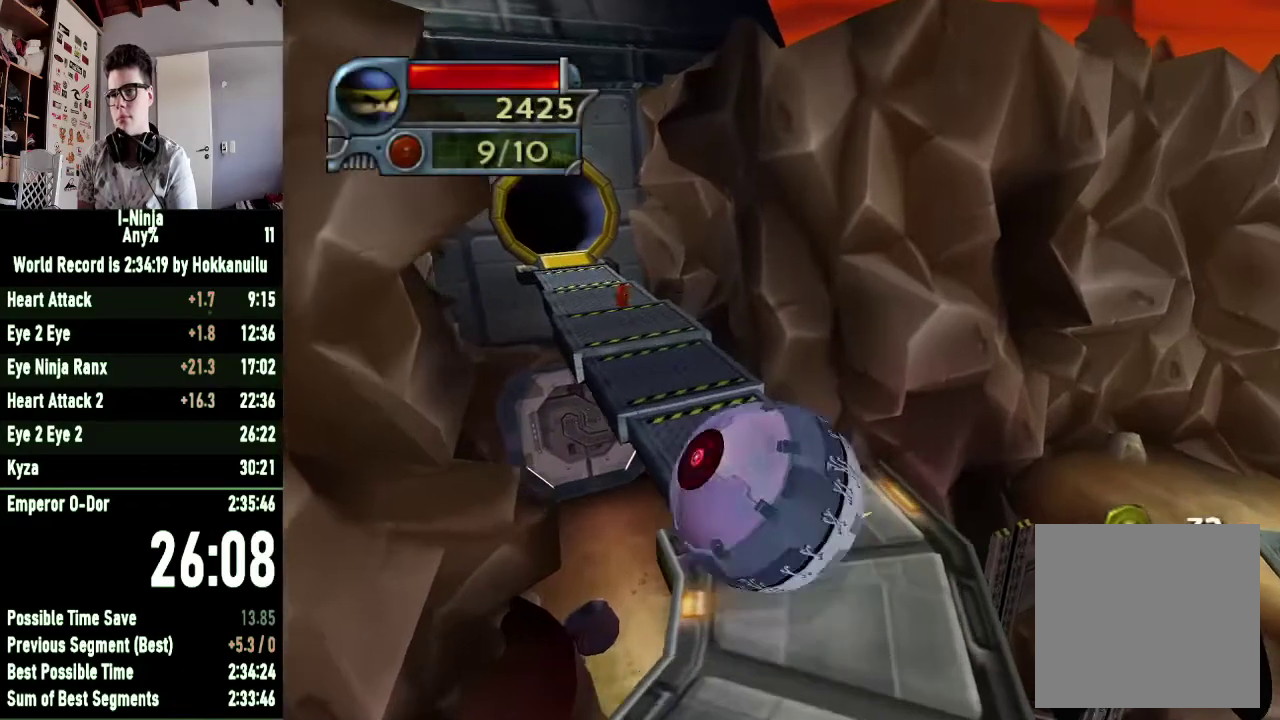
{"buttons": [], "left_stick": "up-left", "right_stick": "center", "button_events": []}
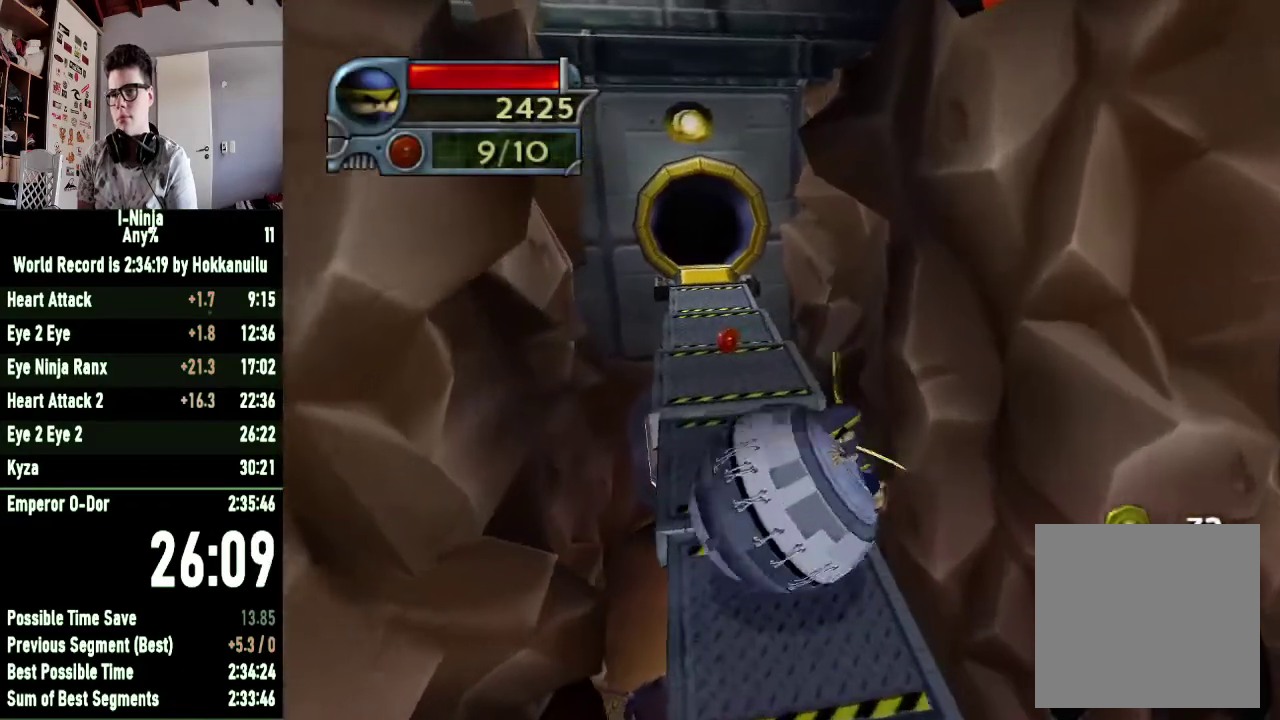
{"buttons": [], "left_stick": "up-left", "right_stick": "center", "button_events": []}
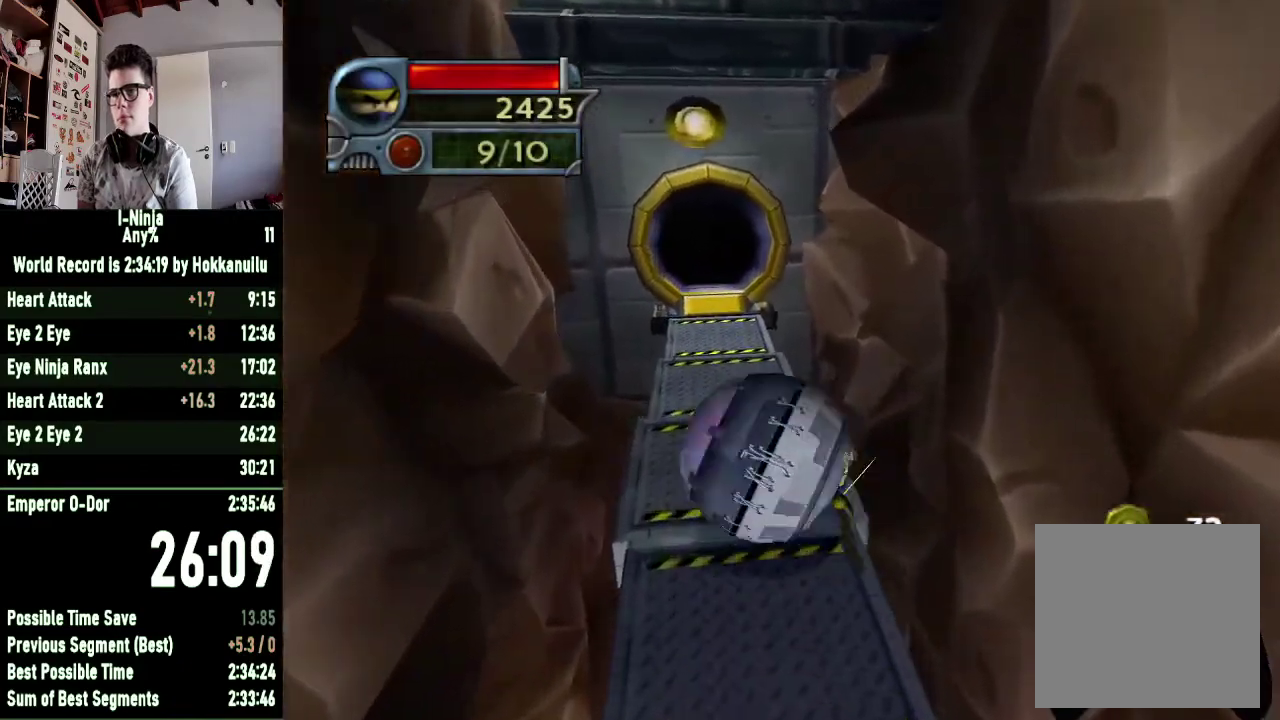
{"buttons": [], "left_stick": "up-left", "right_stick": "center", "button_events": []}
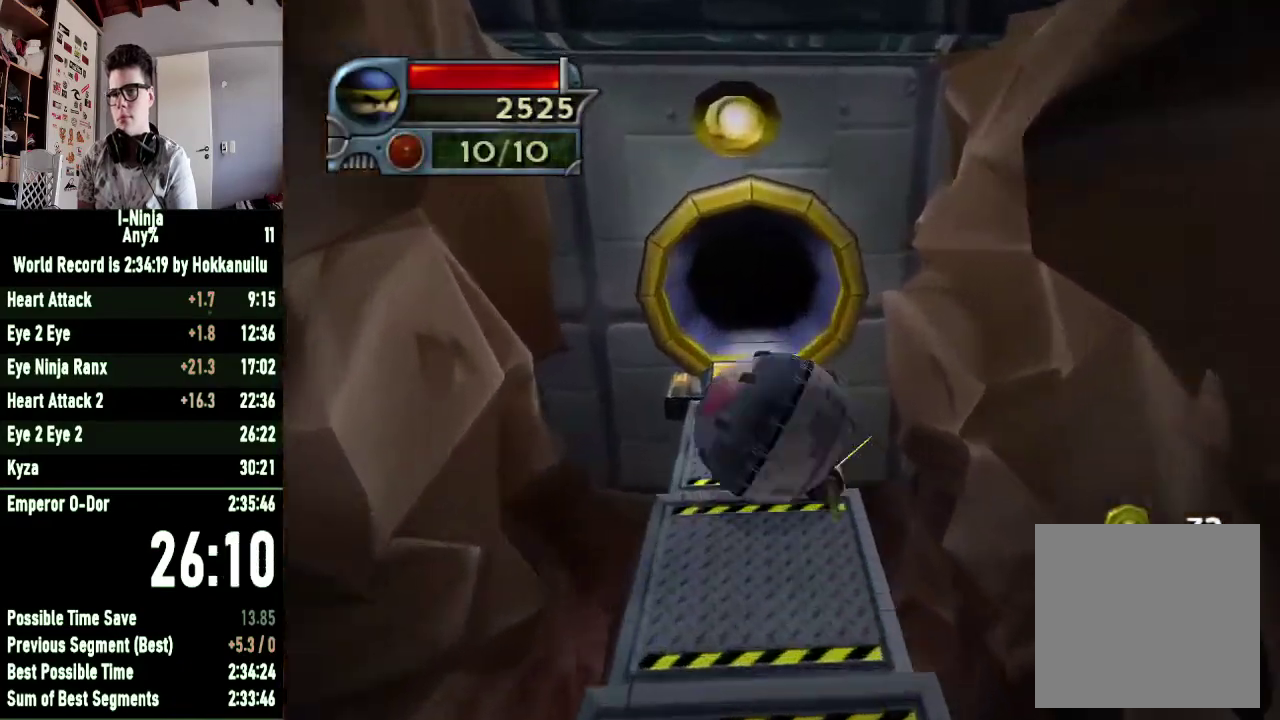
{"buttons": [], "left_stick": "up-left", "right_stick": "center", "button_events": []}
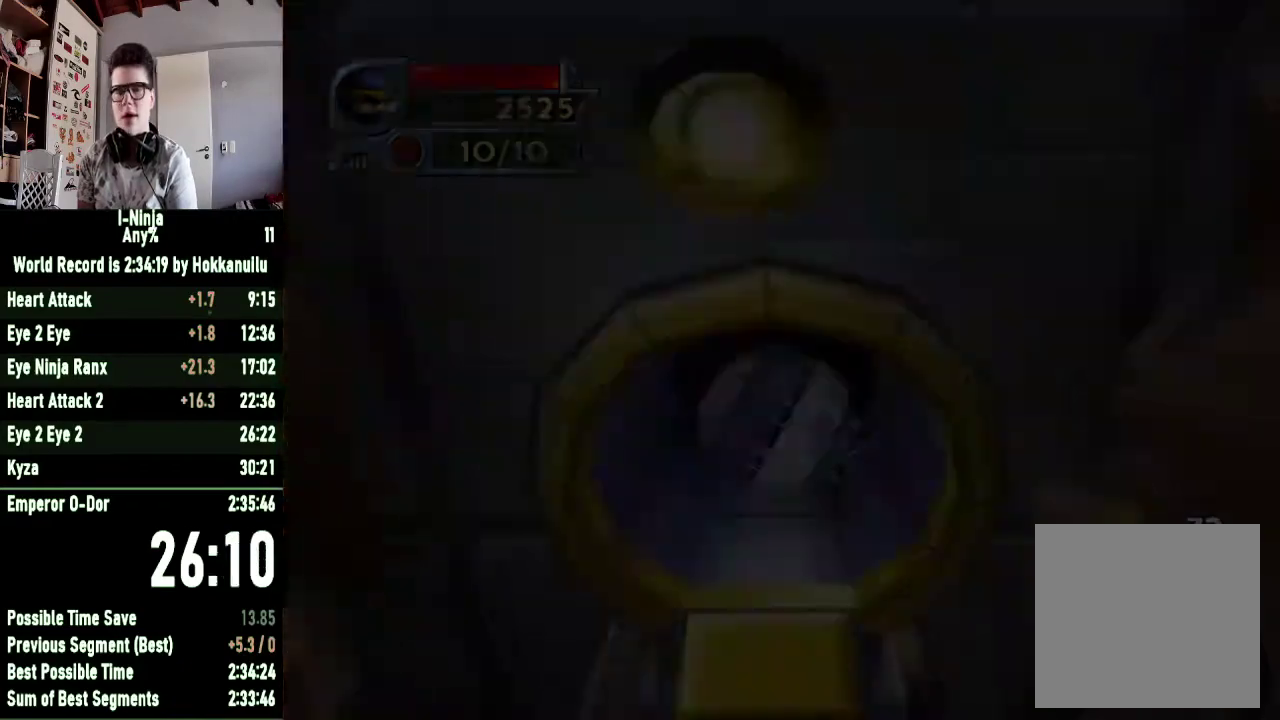
{"buttons": [], "left_stick": "down", "right_stick": "center", "button_events": []}